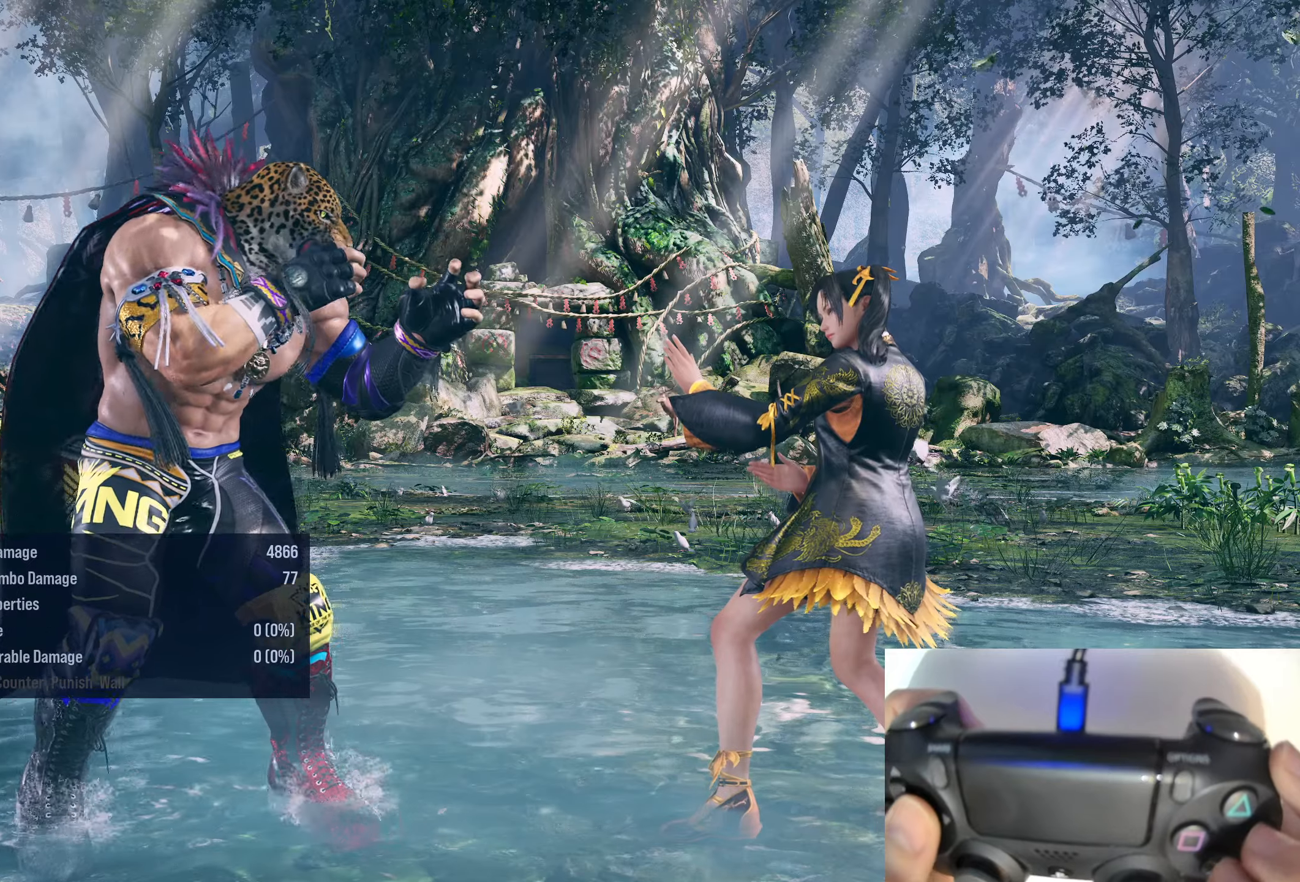
Gameplay with a controller (PlayStation layout); each line is a JSON object with the inputs held at the frame after it. "events" lists button and stick changes between this image and that frame as [ms after this image, input, new state], when the widget could be followed in between. Not read: left_stick.
{"buttons": [], "right_stick": "center", "events": [[83, "DPAD_RIGHT", "down"], [100, "DPAD_UP", "down"], [116, "CIRCLE", "down"], [400, "DPAD_UP", "up"], [433, "CIRCLE", "up"], [433, "DPAD_RIGHT", "up"]]}
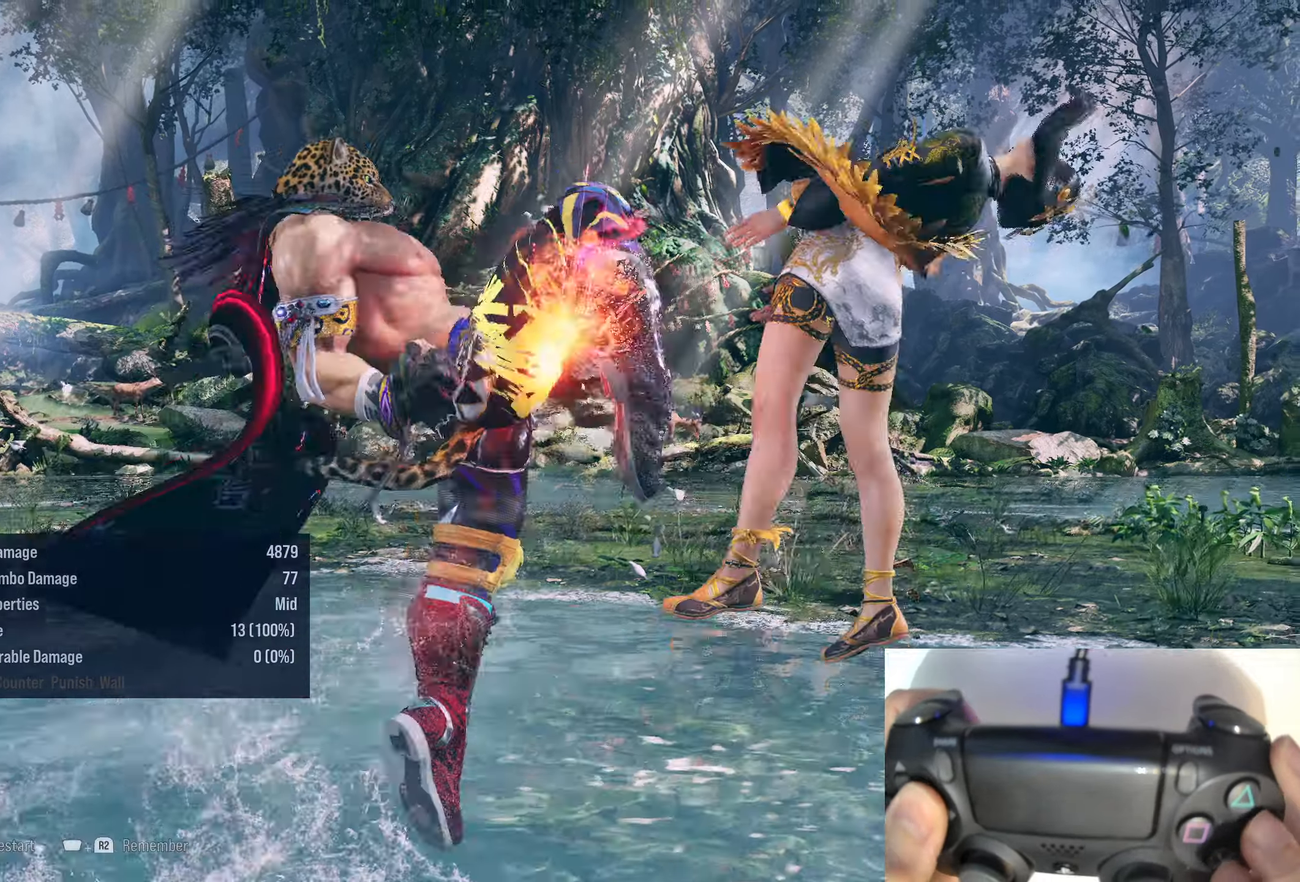
{"buttons": ["CIRCLE"], "right_stick": "center", "events": [[316, "CIRCLE", "down"]]}
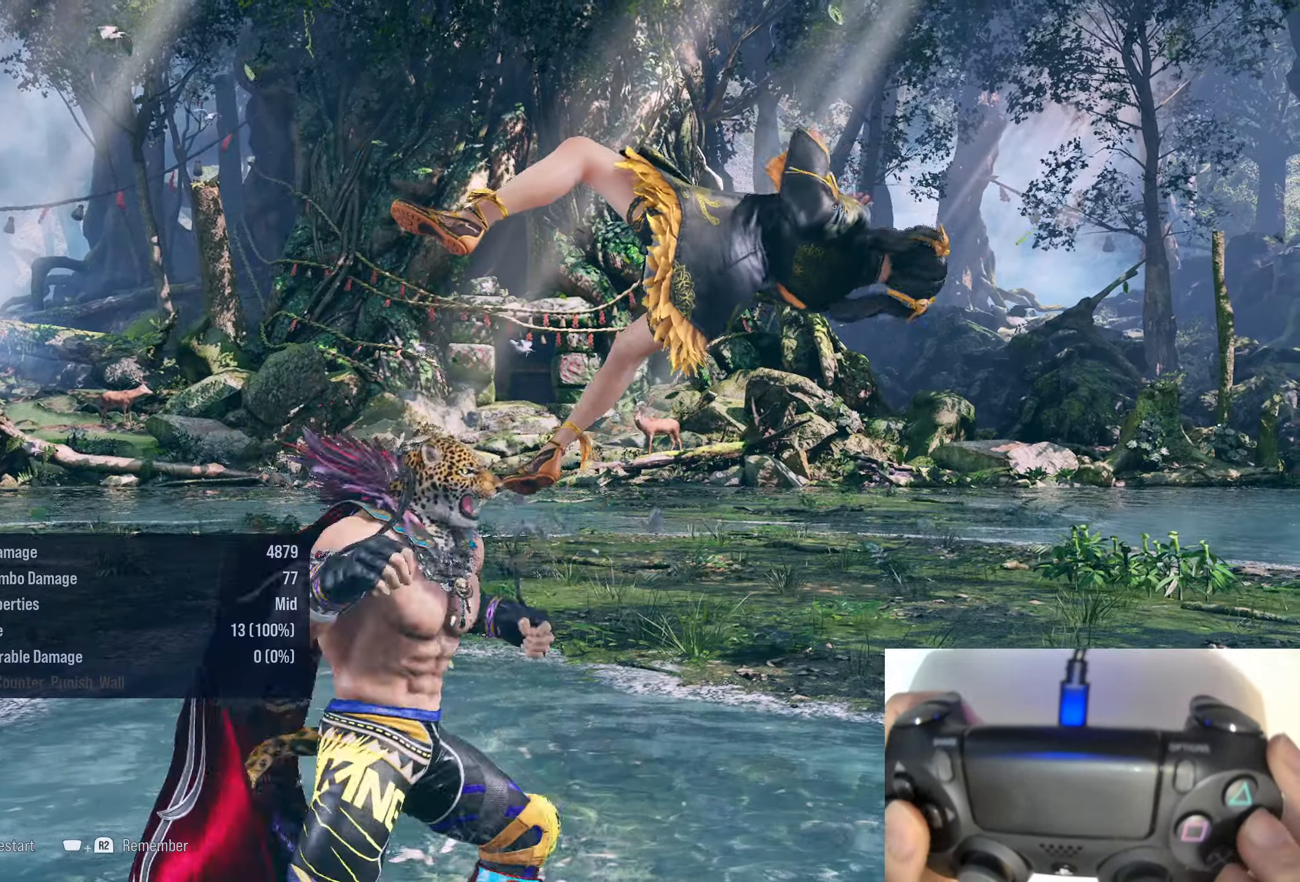
{"buttons": ["TRIANGLE", "DPAD_LEFT"], "right_stick": "center", "events": [[133, "CIRCLE", "up"], [450, "DPAD_LEFT", "down"], [483, "TRIANGLE", "down"]]}
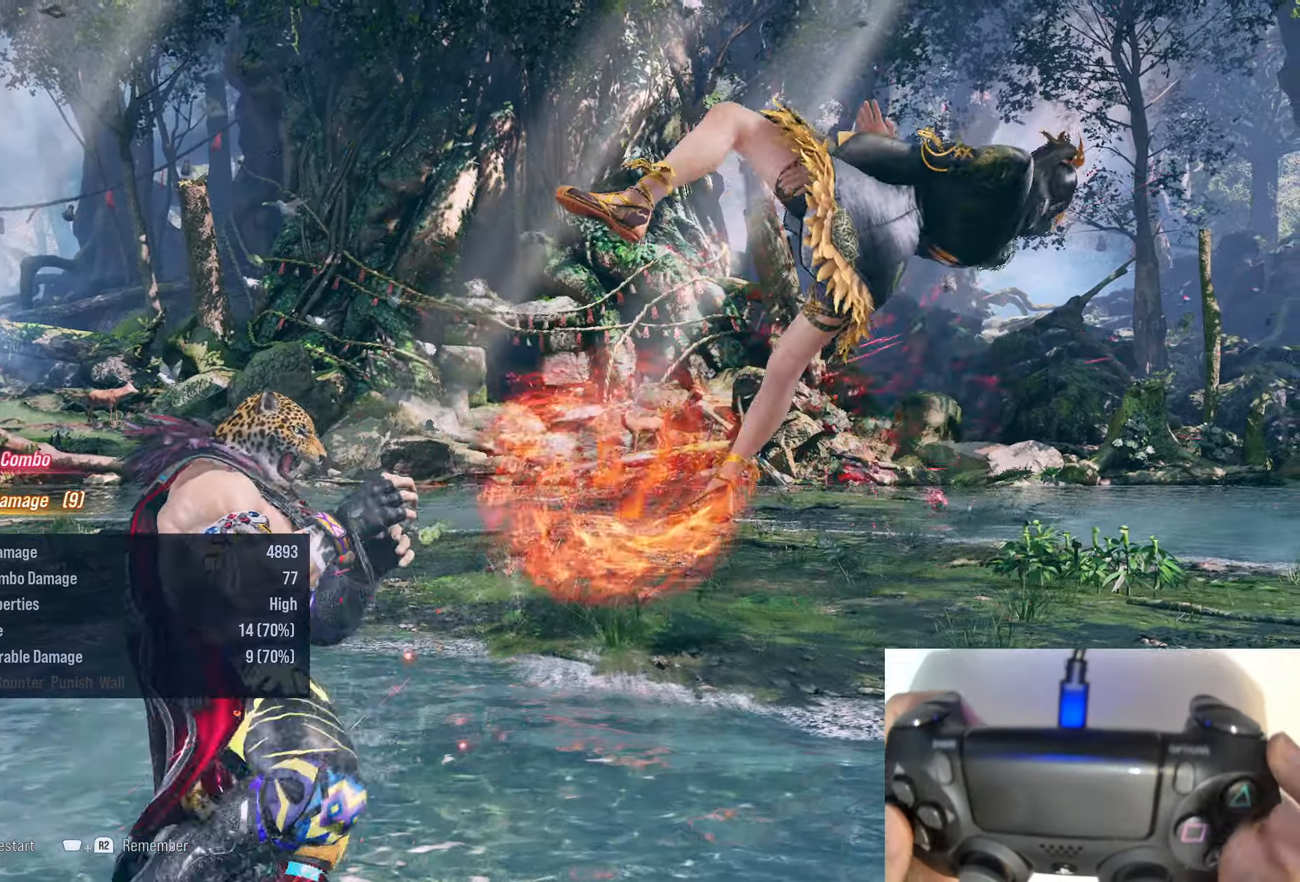
{"buttons": ["DPAD_LEFT"], "right_stick": "center", "events": [[100, "TRIANGLE", "up"], [183, "CIRCLE", "down"], [483, "CIRCLE", "up"]]}
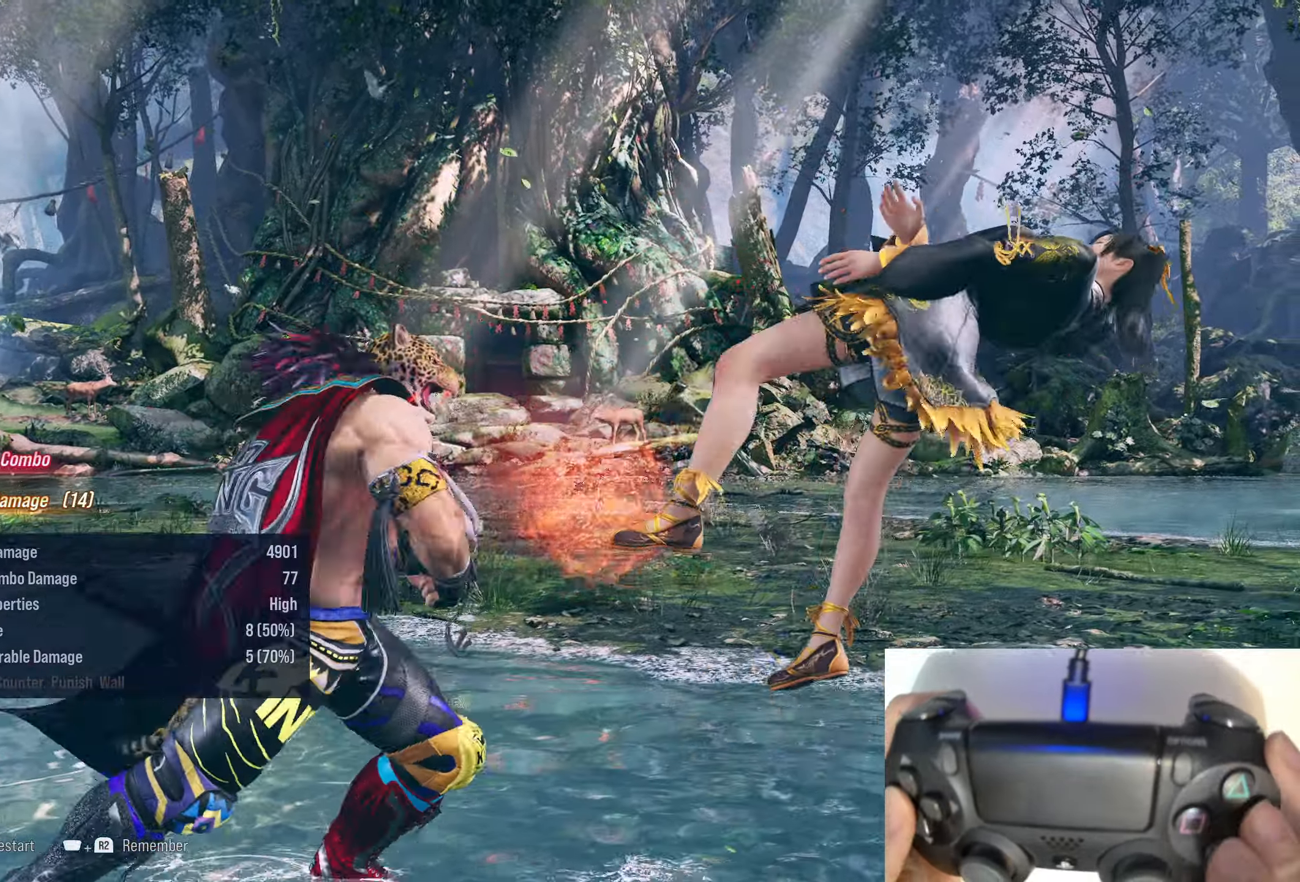
{"buttons": ["CROSS", "DPAD_LEFT"], "right_stick": "center", "events": [[500, "CROSS", "down"]]}
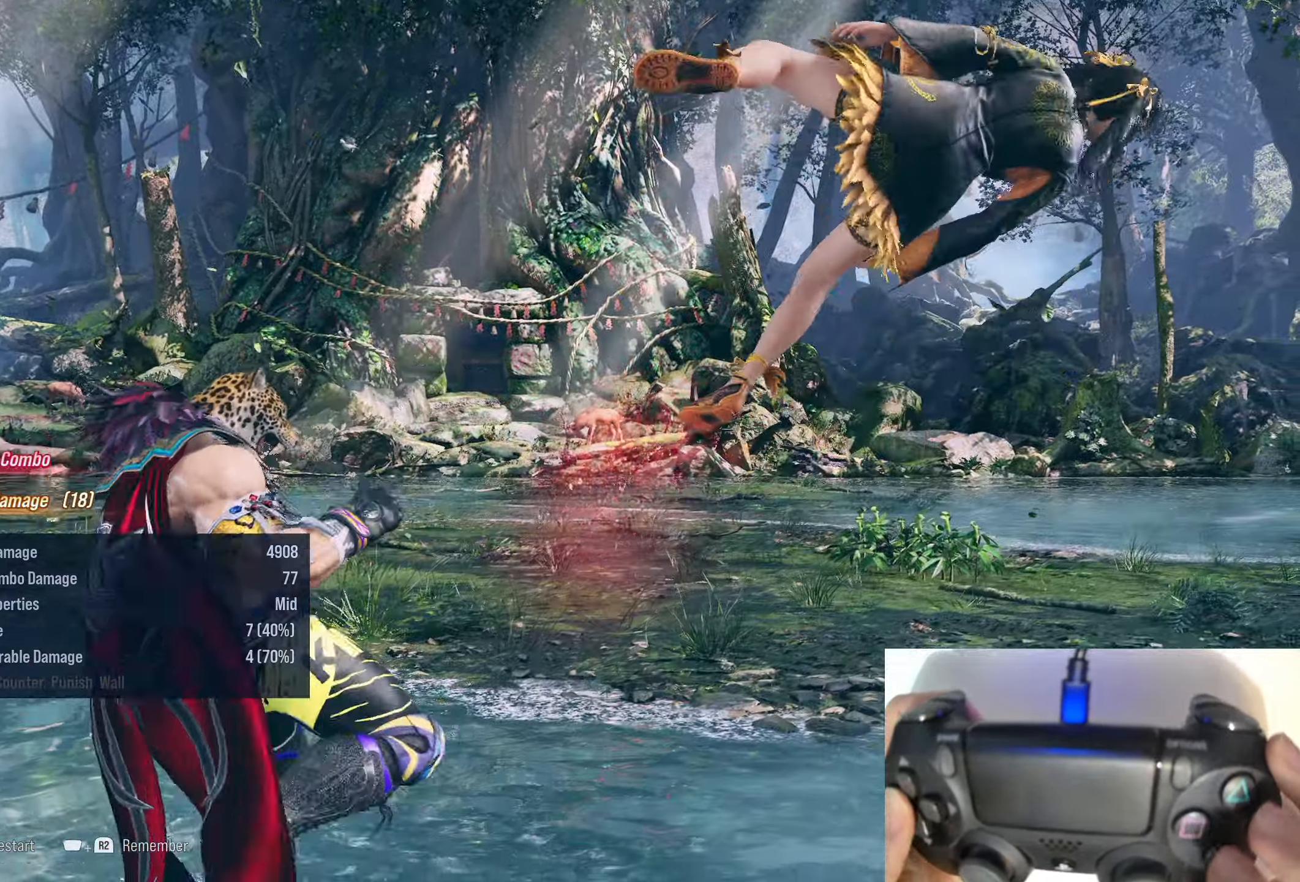
{"buttons": ["CROSS", "DPAD_LEFT"], "right_stick": "center", "events": []}
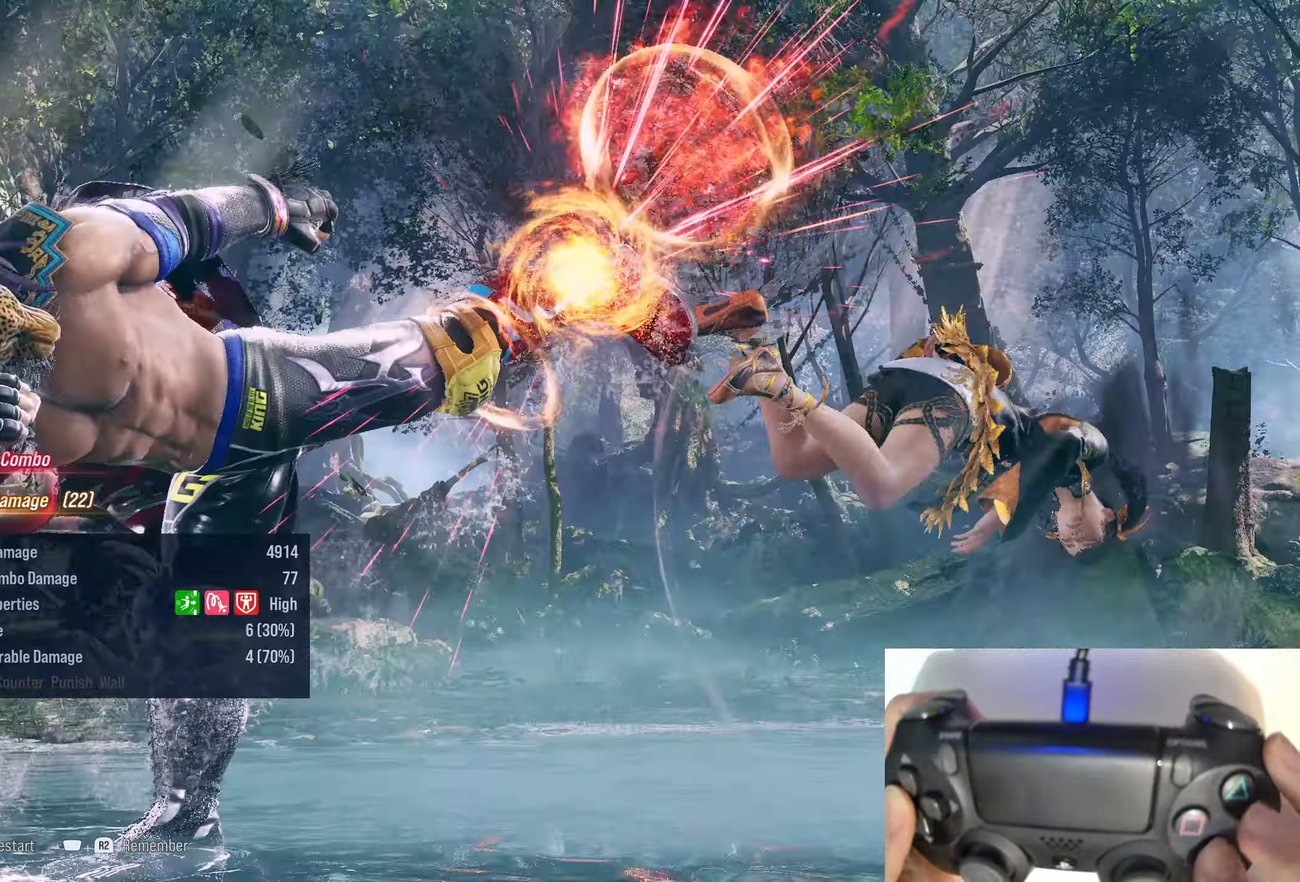
{"buttons": ["DPAD_RIGHT"], "right_stick": "center", "events": [[50, "CROSS", "up"], [83, "DPAD_LEFT", "up"], [266, "DPAD_RIGHT", "down"], [316, "DPAD_RIGHT", "up"], [416, "DPAD_RIGHT", "down"]]}
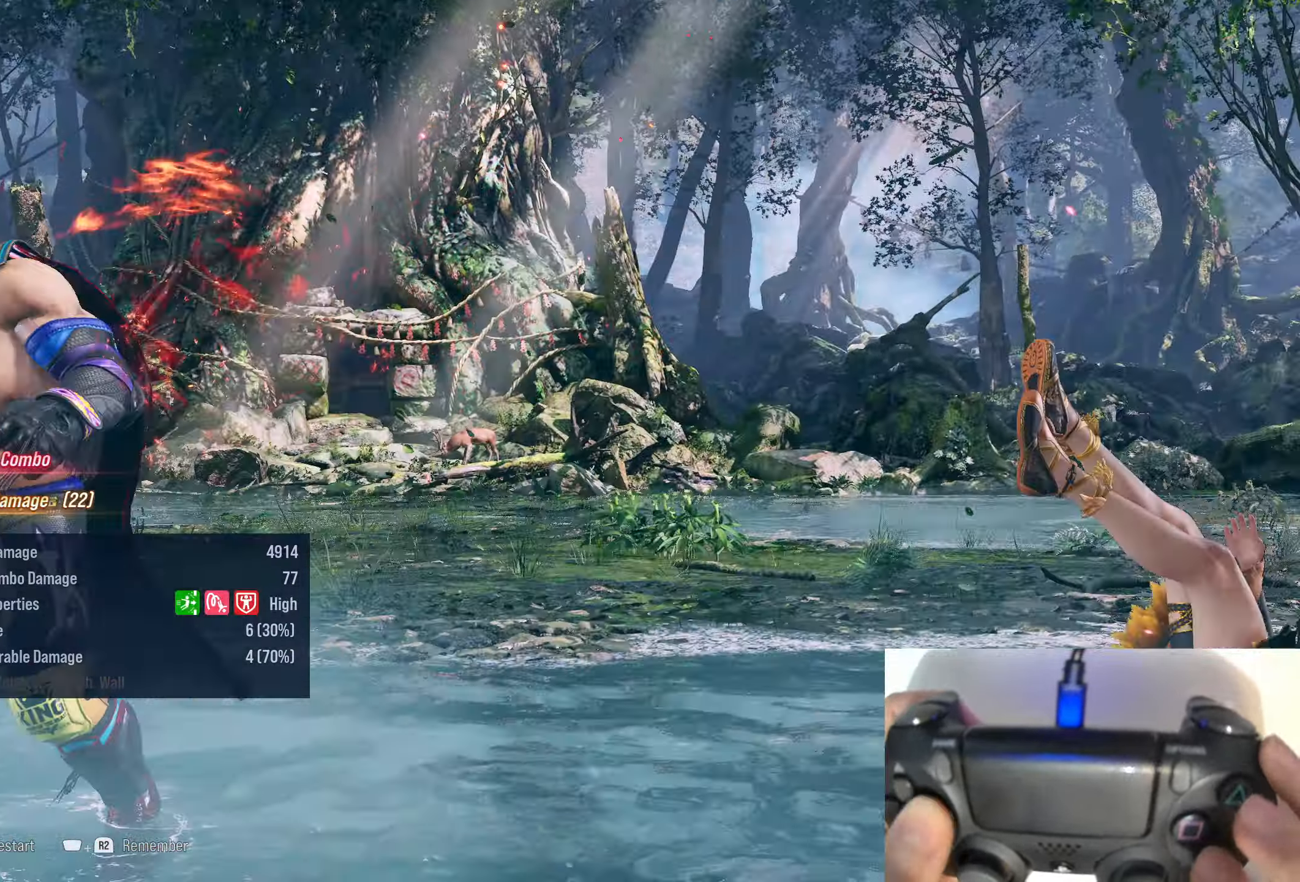
{"buttons": [], "right_stick": "center", "events": [[316, "DPAD_RIGHT", "up"], [350, "TRIANGLE", "down"], [466, "TRIANGLE", "up"]]}
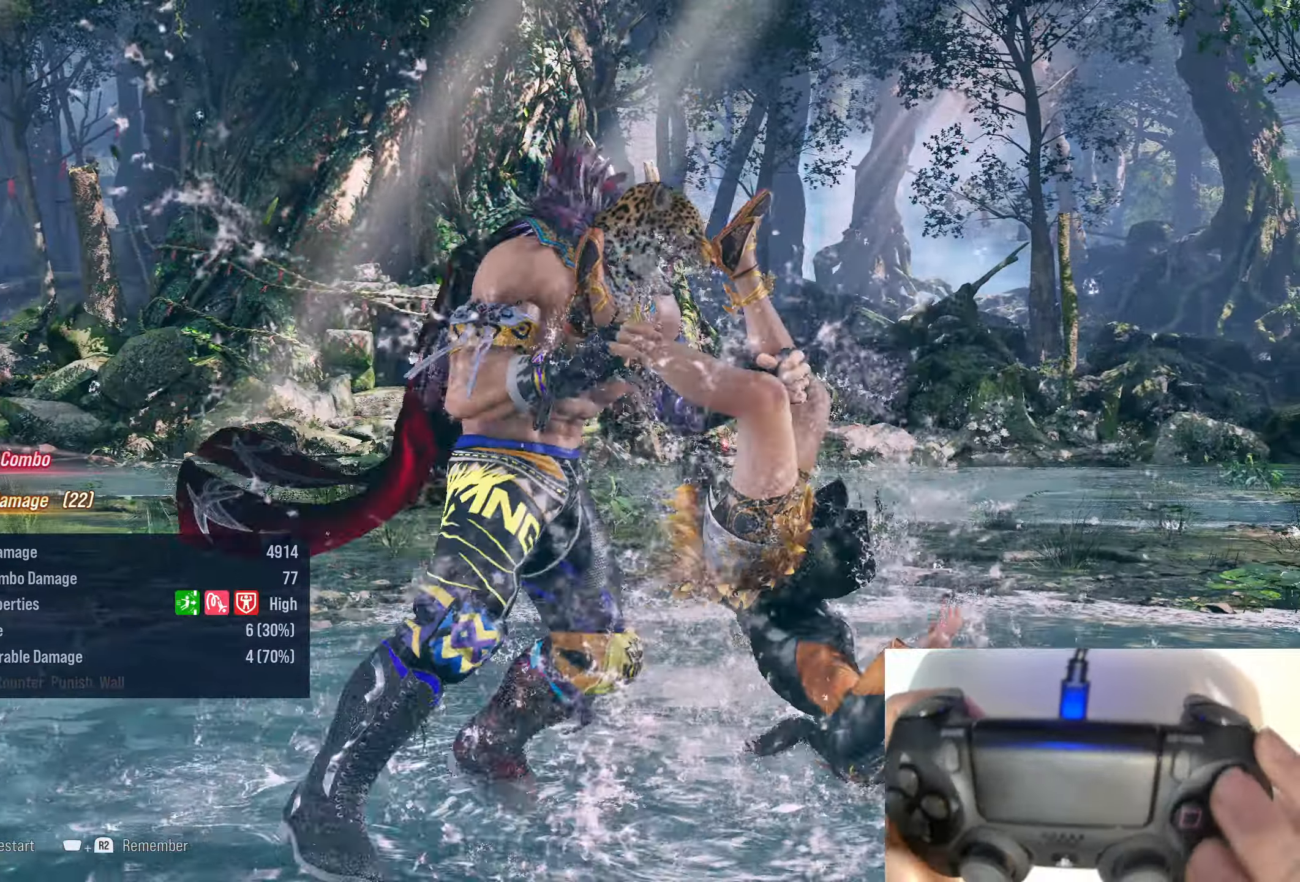
{"buttons": ["R1", "DPAD_RIGHT"], "right_stick": "center", "events": [[166, "DPAD_RIGHT", "down"], [250, "DPAD_RIGHT", "up"], [350, "DPAD_RIGHT", "down"], [366, "DPAD_RIGHT", "up"], [400, "DPAD_RIGHT", "down"], [433, "R1", "down"]]}
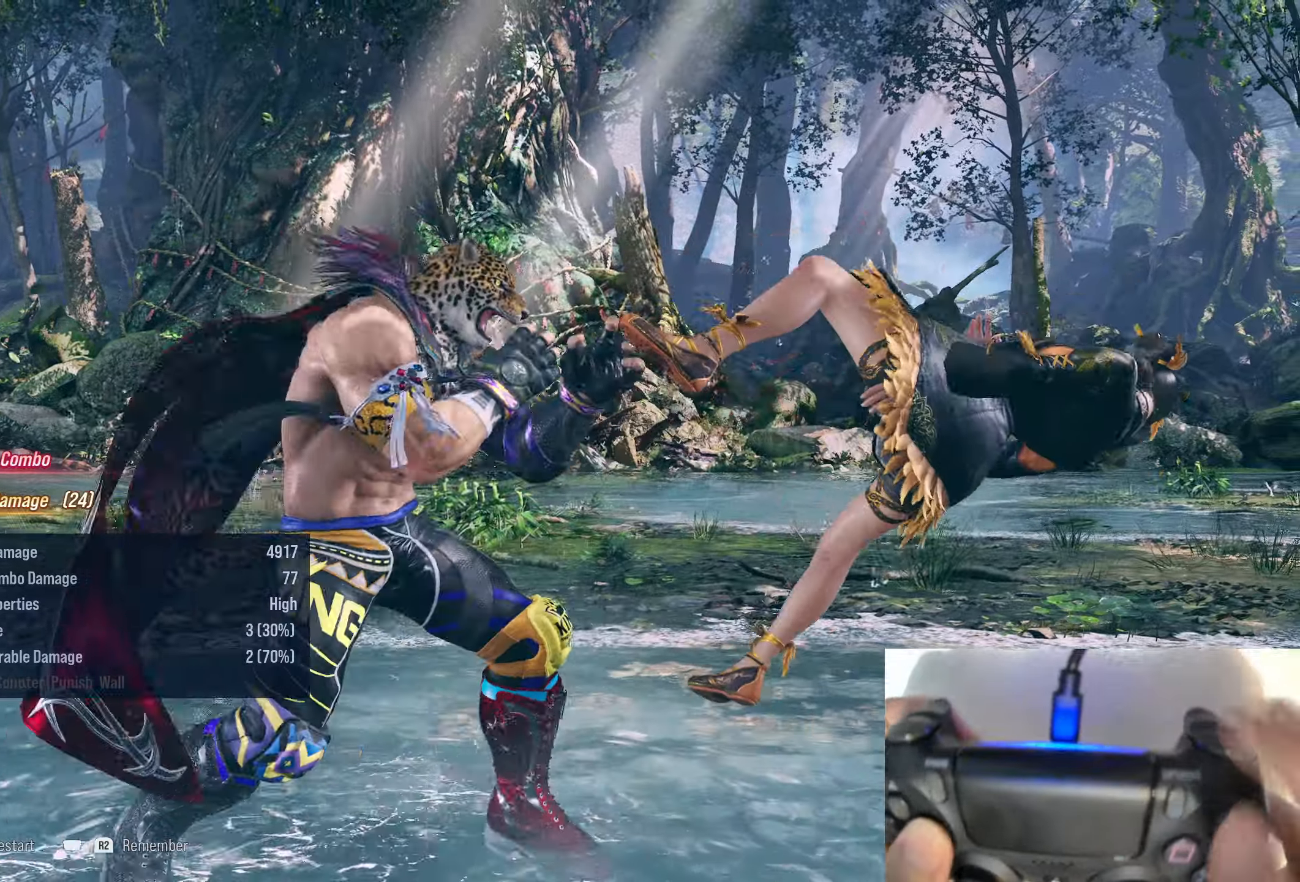
{"buttons": [], "right_stick": "center", "events": [[116, "DPAD_RIGHT", "up"], [150, "R1", "up"]]}
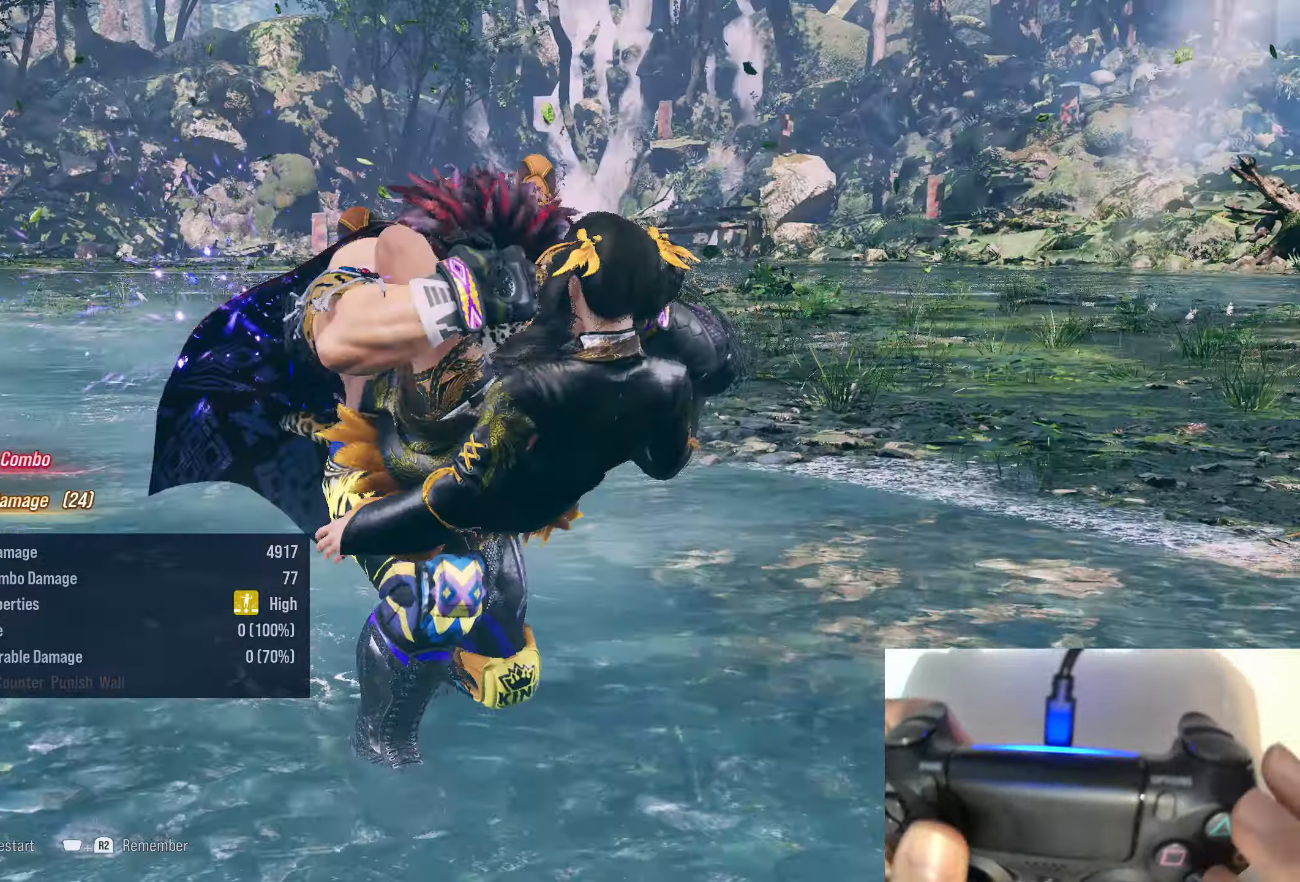
{"buttons": [], "right_stick": "center", "events": []}
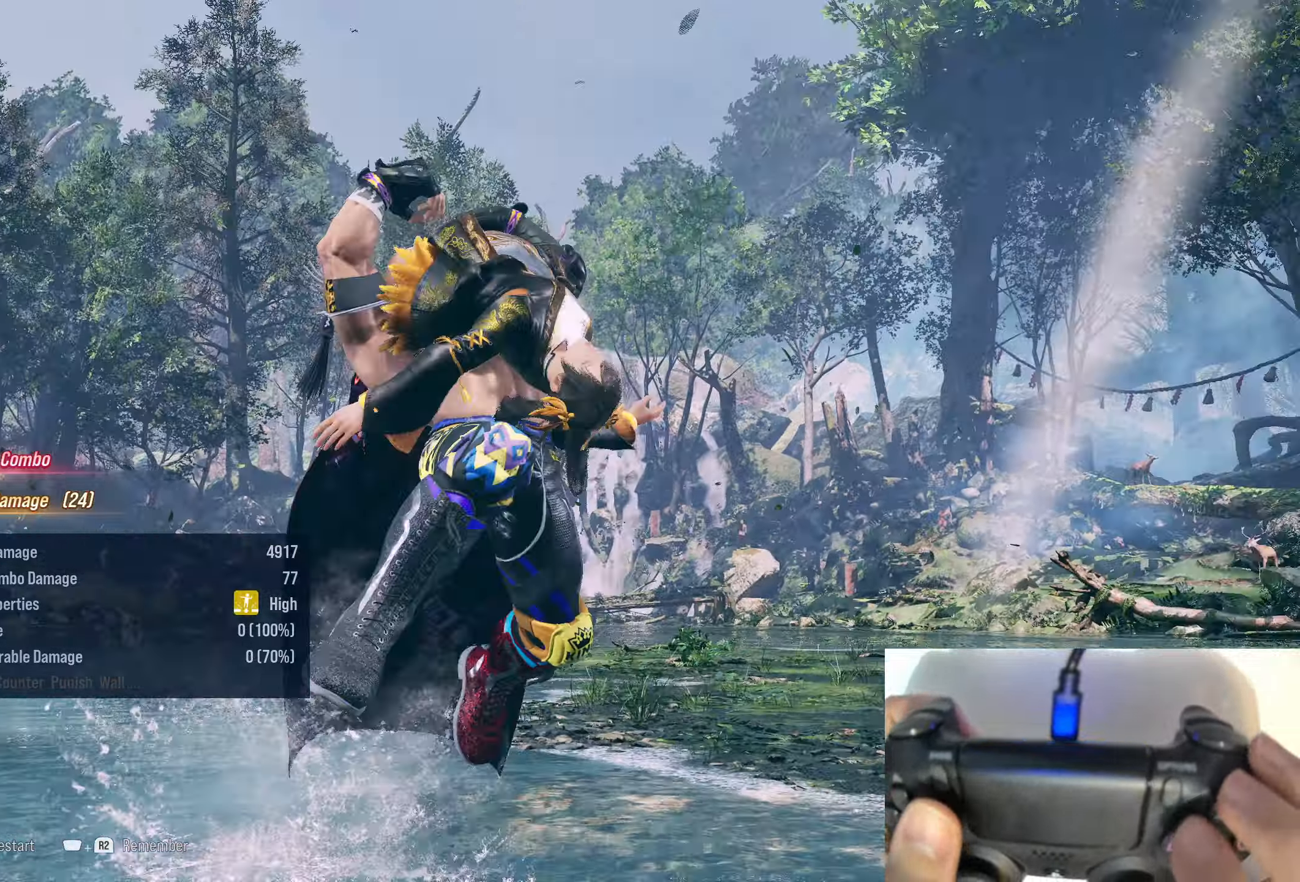
{"buttons": [], "right_stick": "center", "events": []}
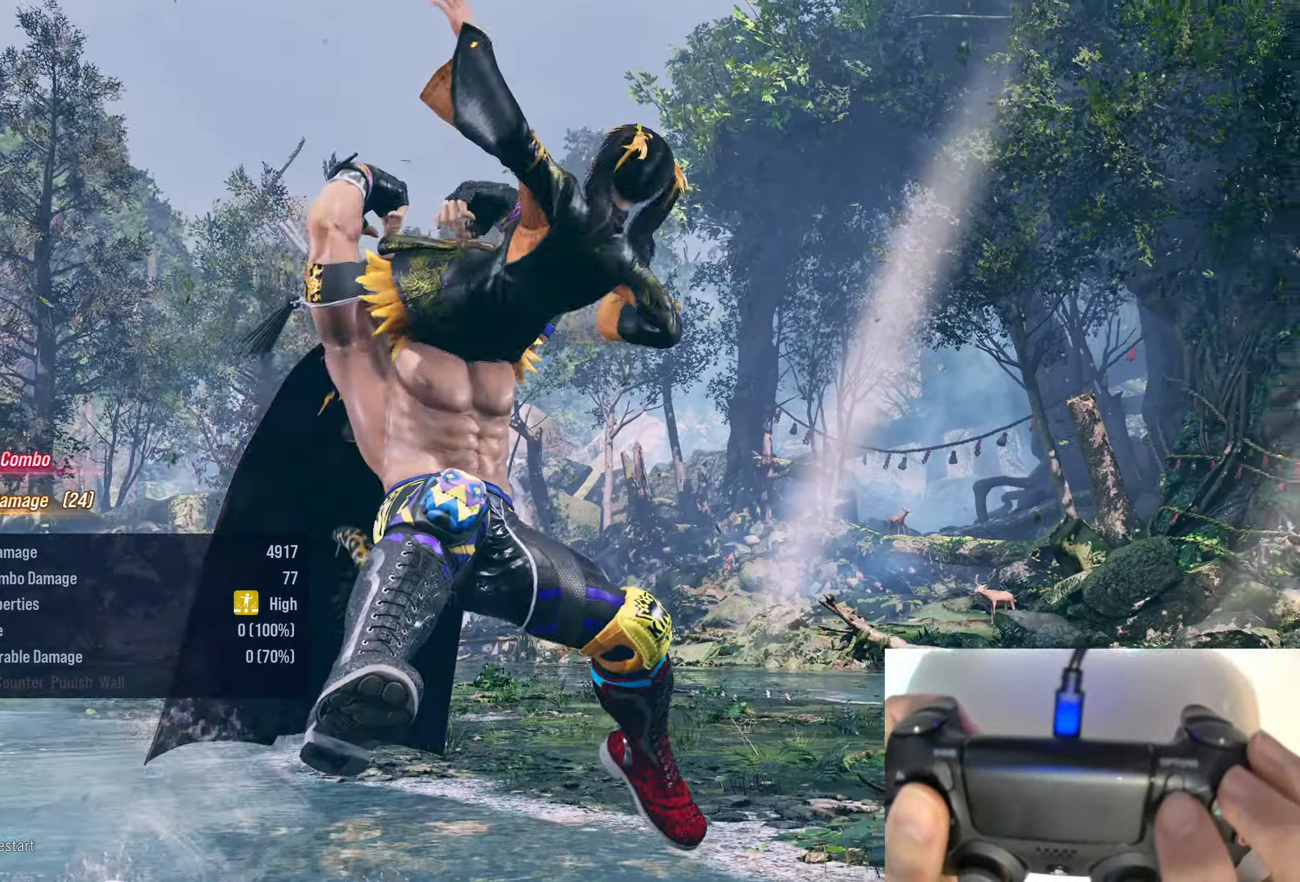
{"buttons": [], "right_stick": "center", "events": []}
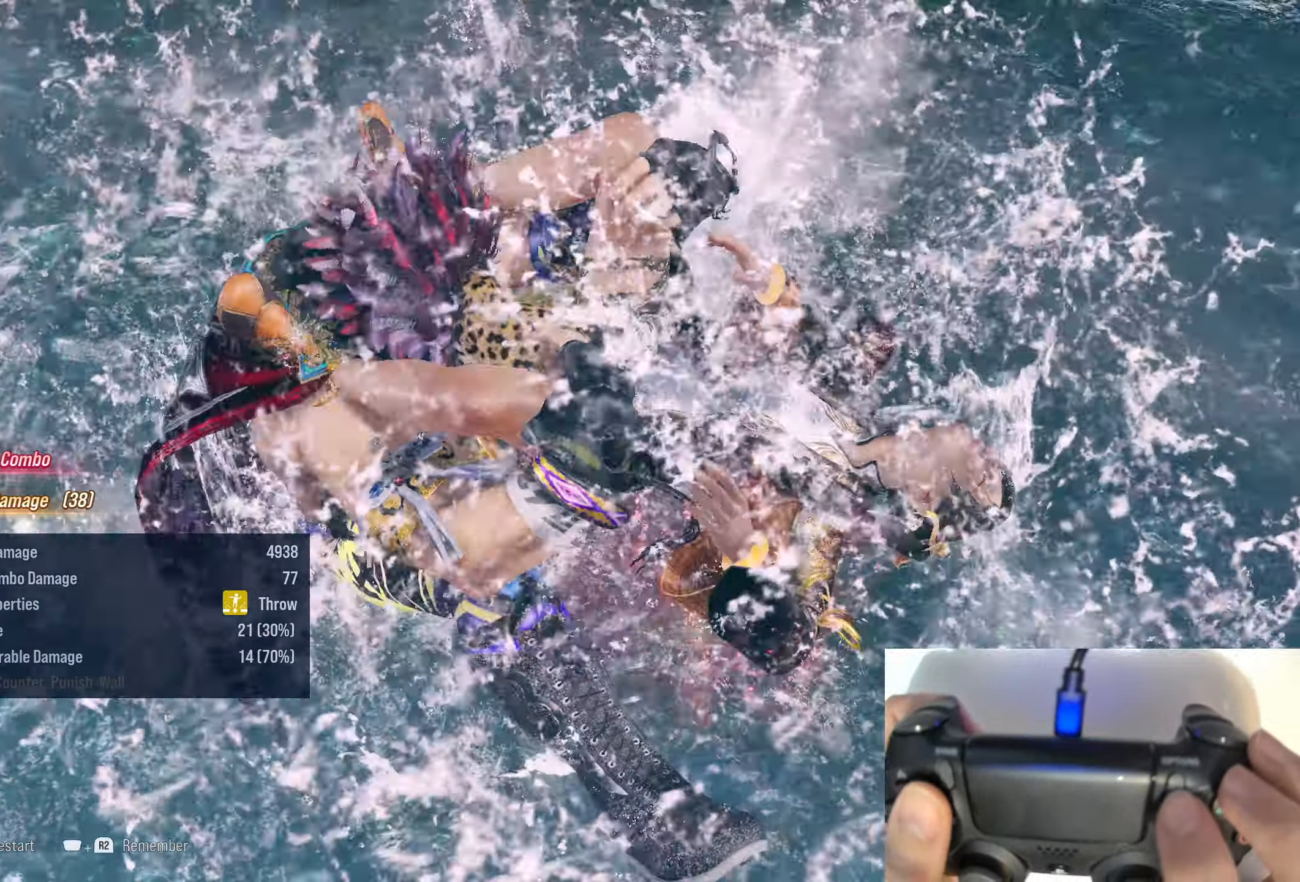
{"buttons": [], "right_stick": "center", "events": []}
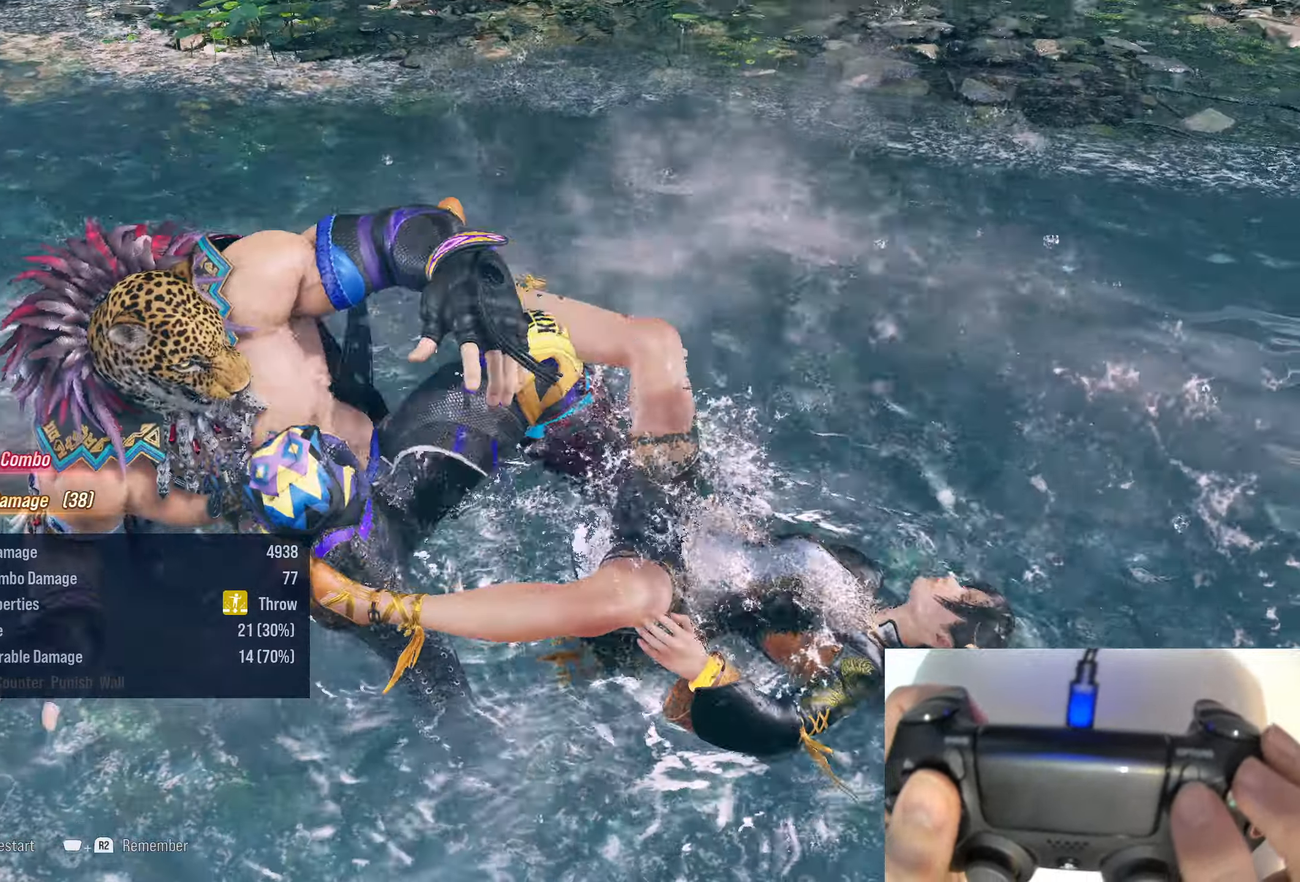
{"buttons": [], "right_stick": "center", "events": []}
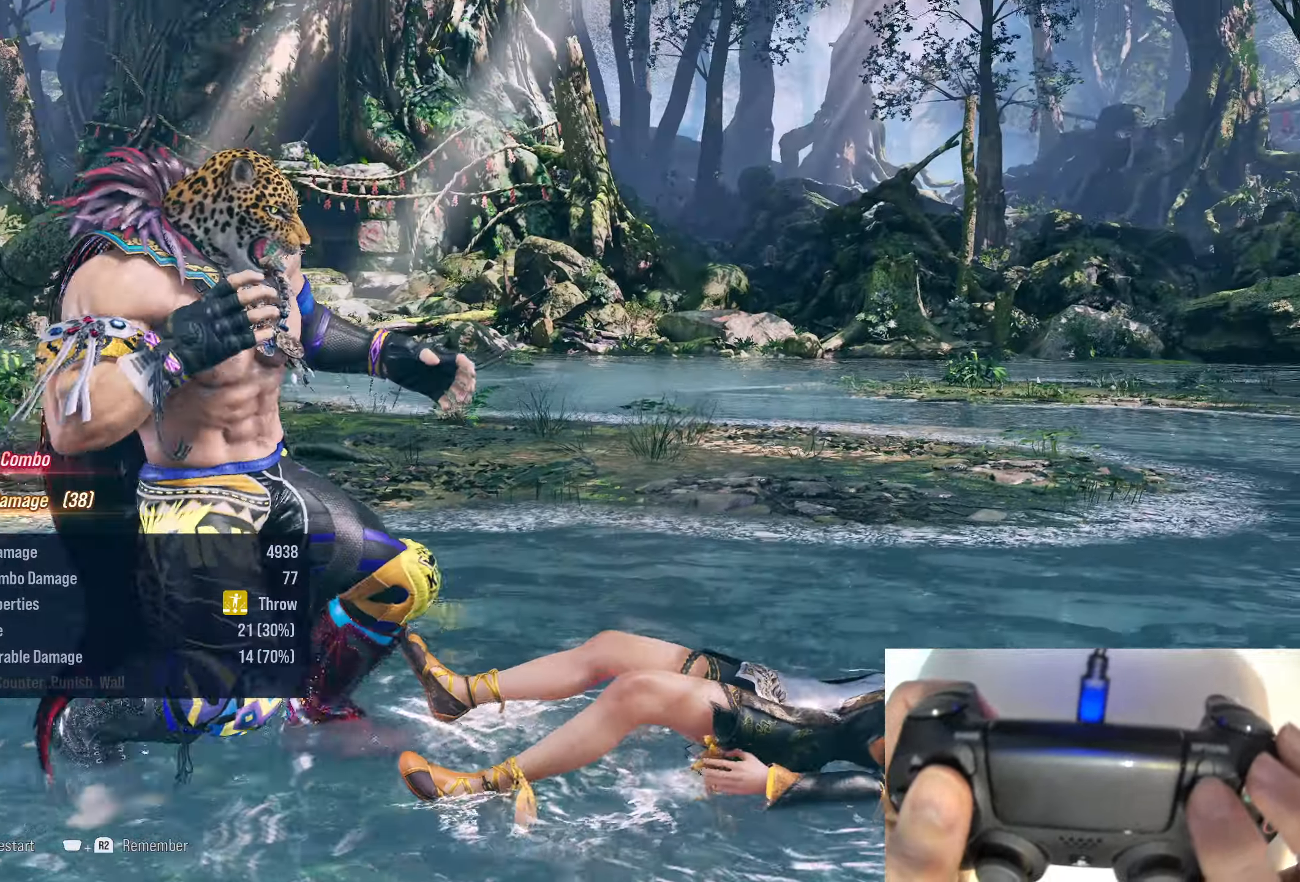
{"buttons": [], "right_stick": "center", "events": [[300, "R2", "down"], [450, "R2", "up"]]}
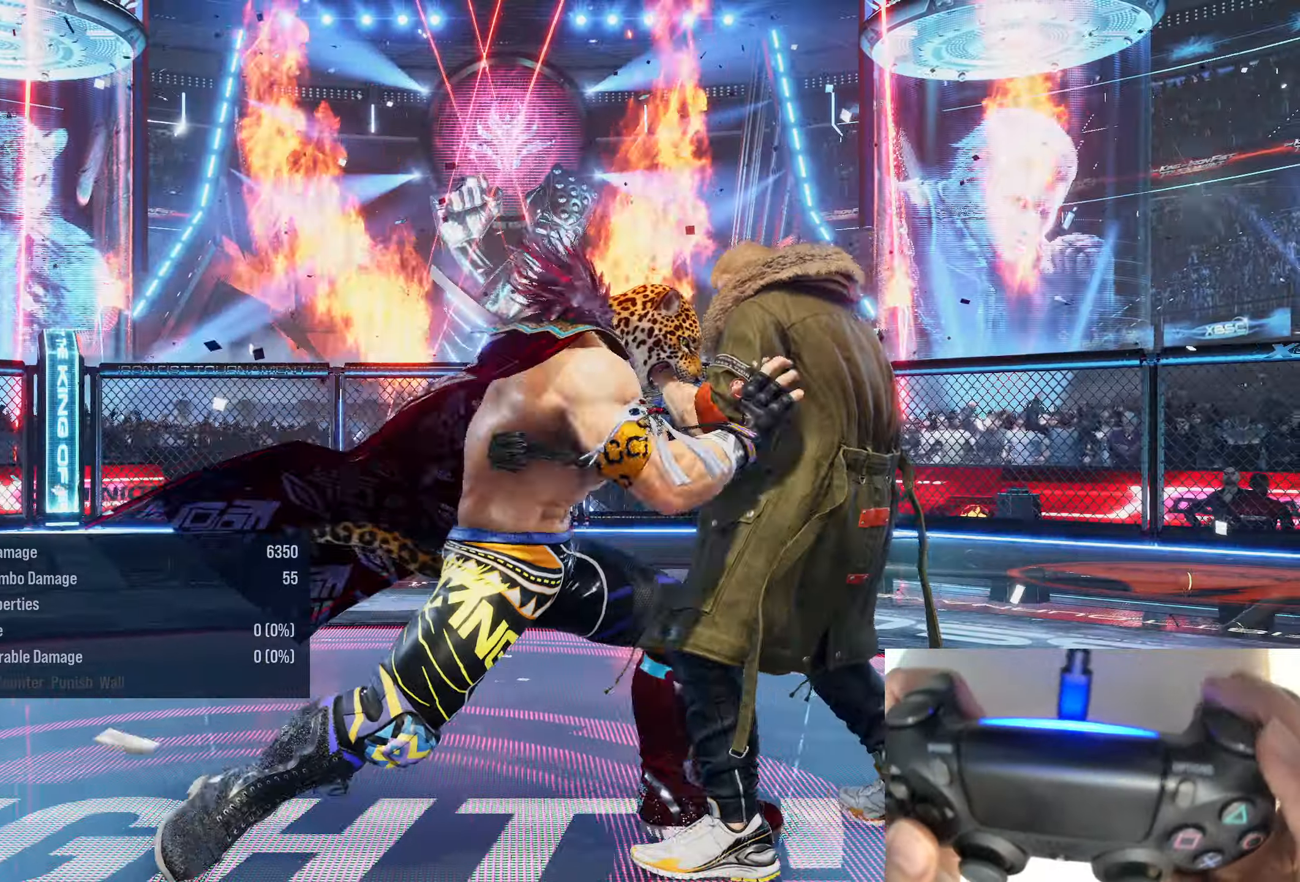
{"buttons": [], "right_stick": "center", "events": [[216, "DPAD_RIGHT", "down"], [300, "DPAD_RIGHT", "up"], [383, "DPAD_RIGHT", "down"], [433, "DPAD_RIGHT", "up"]]}
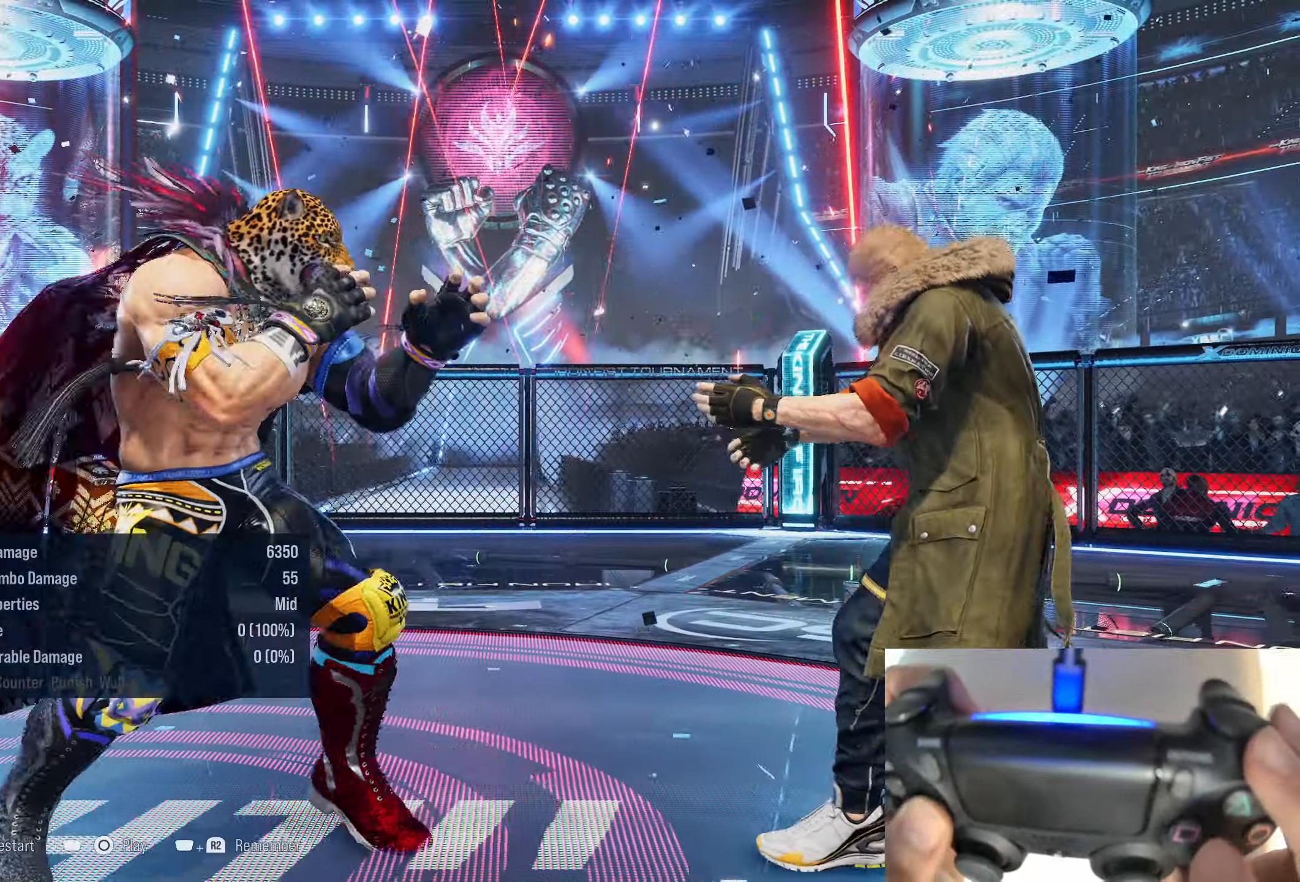
{"buttons": [], "right_stick": "center", "events": [[33, "DPAD_DOWN", "down"], [33, "DPAD_LEFT", "down"], [66, "DPAD_LEFT", "up"], [66, "DPAD_RIGHT", "down"], [83, "SQUARE", "down"], [100, "DPAD_DOWN", "up"], [150, "DPAD_RIGHT", "up"], [216, "SQUARE", "up"]]}
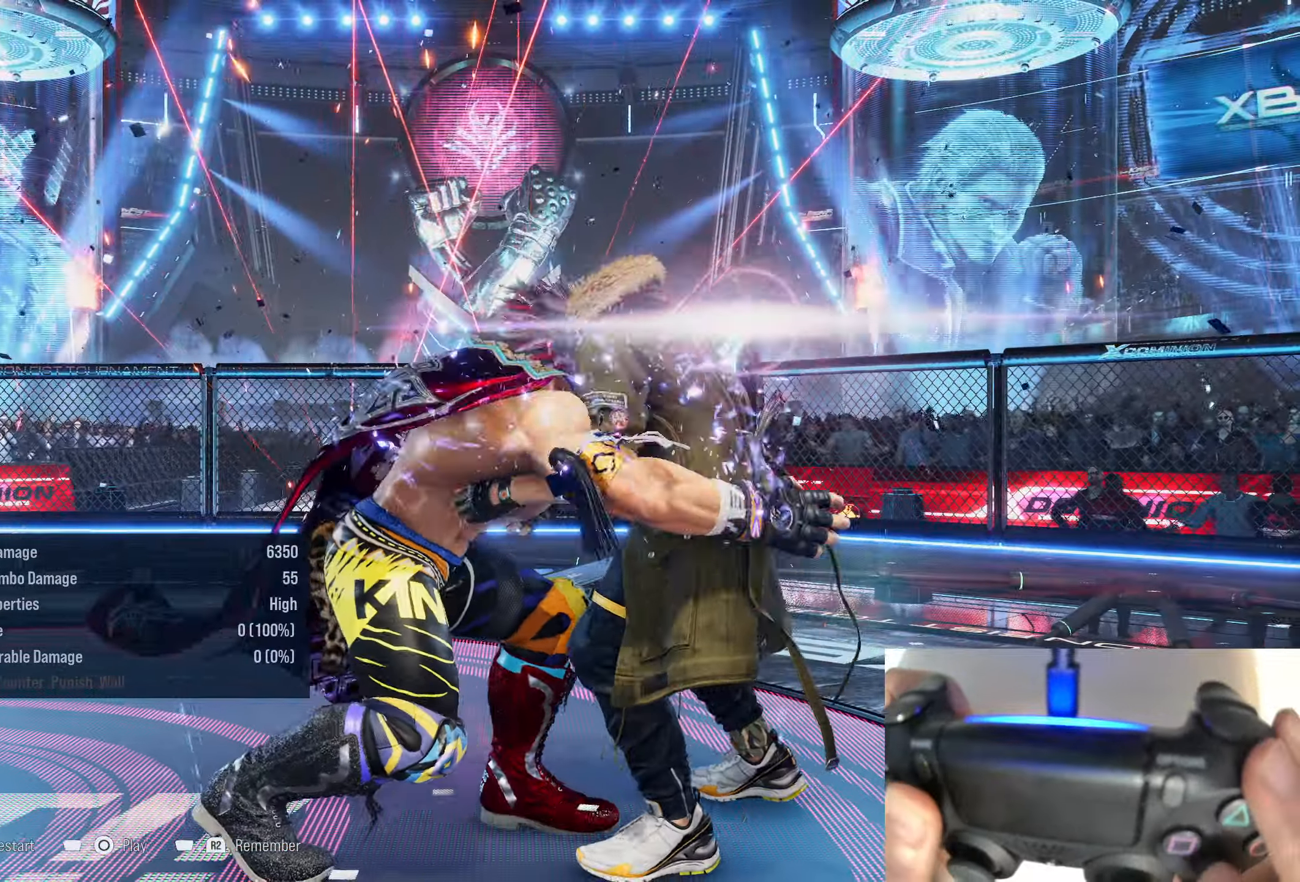
{"buttons": [], "right_stick": "center", "events": []}
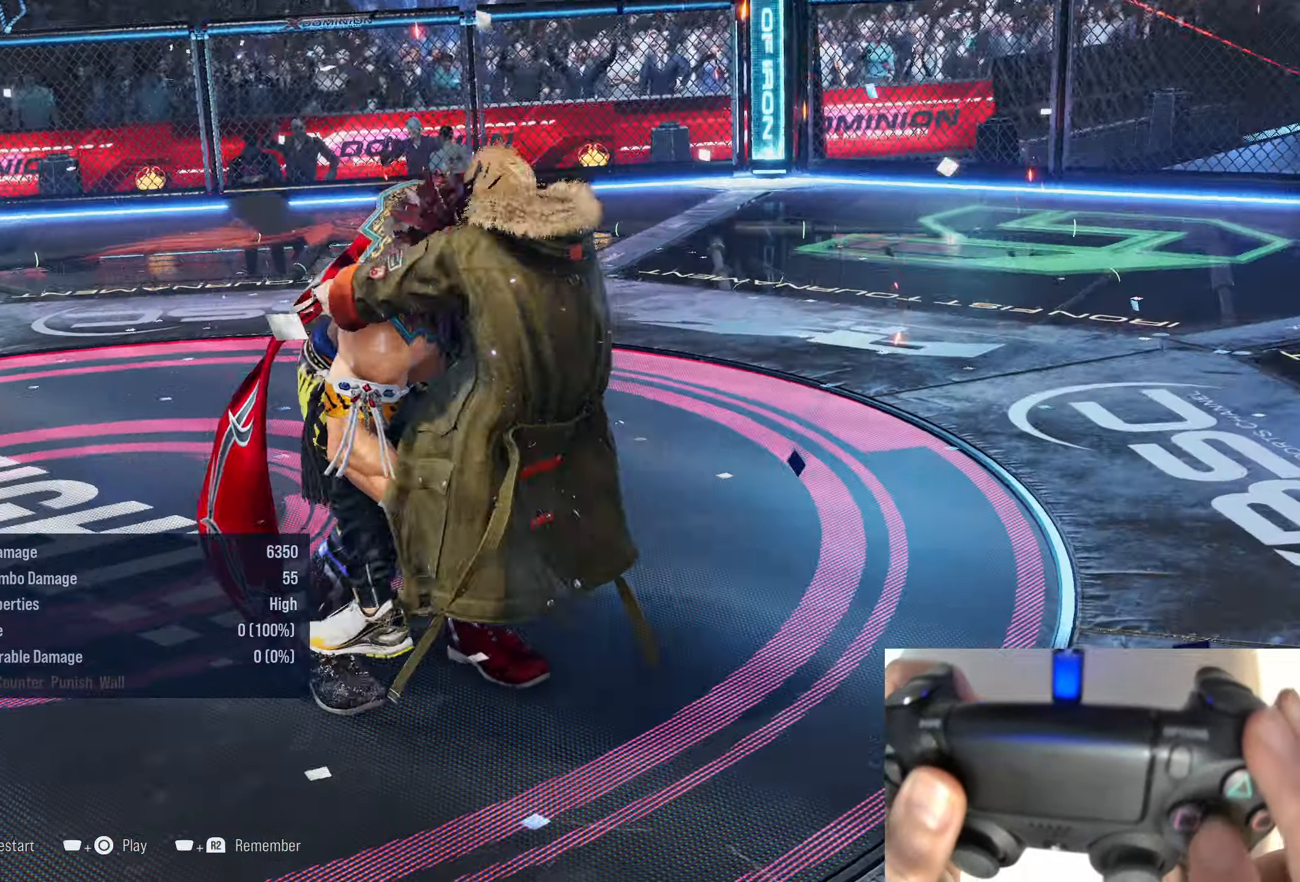
{"buttons": [], "right_stick": "center", "events": []}
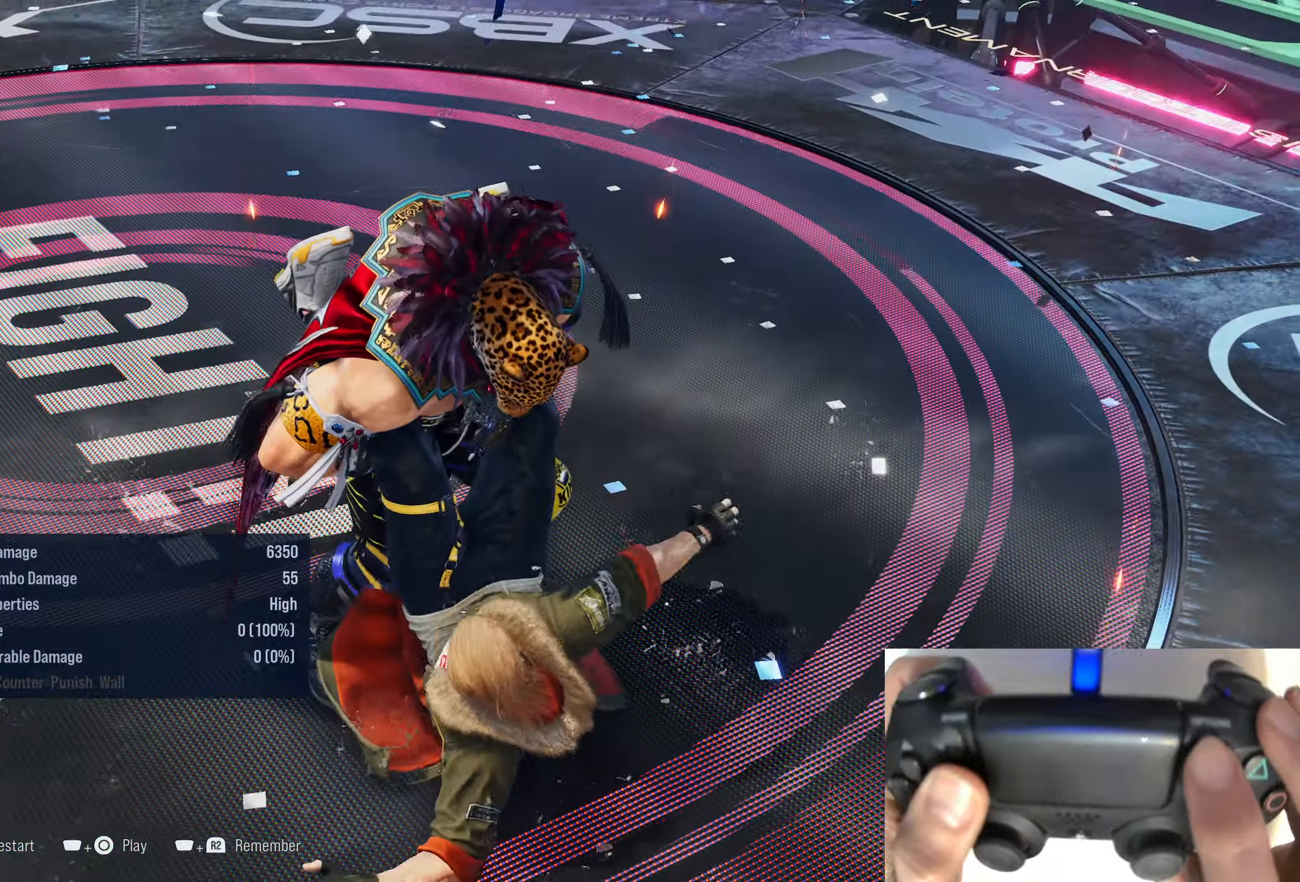
{"buttons": [], "right_stick": "center", "events": []}
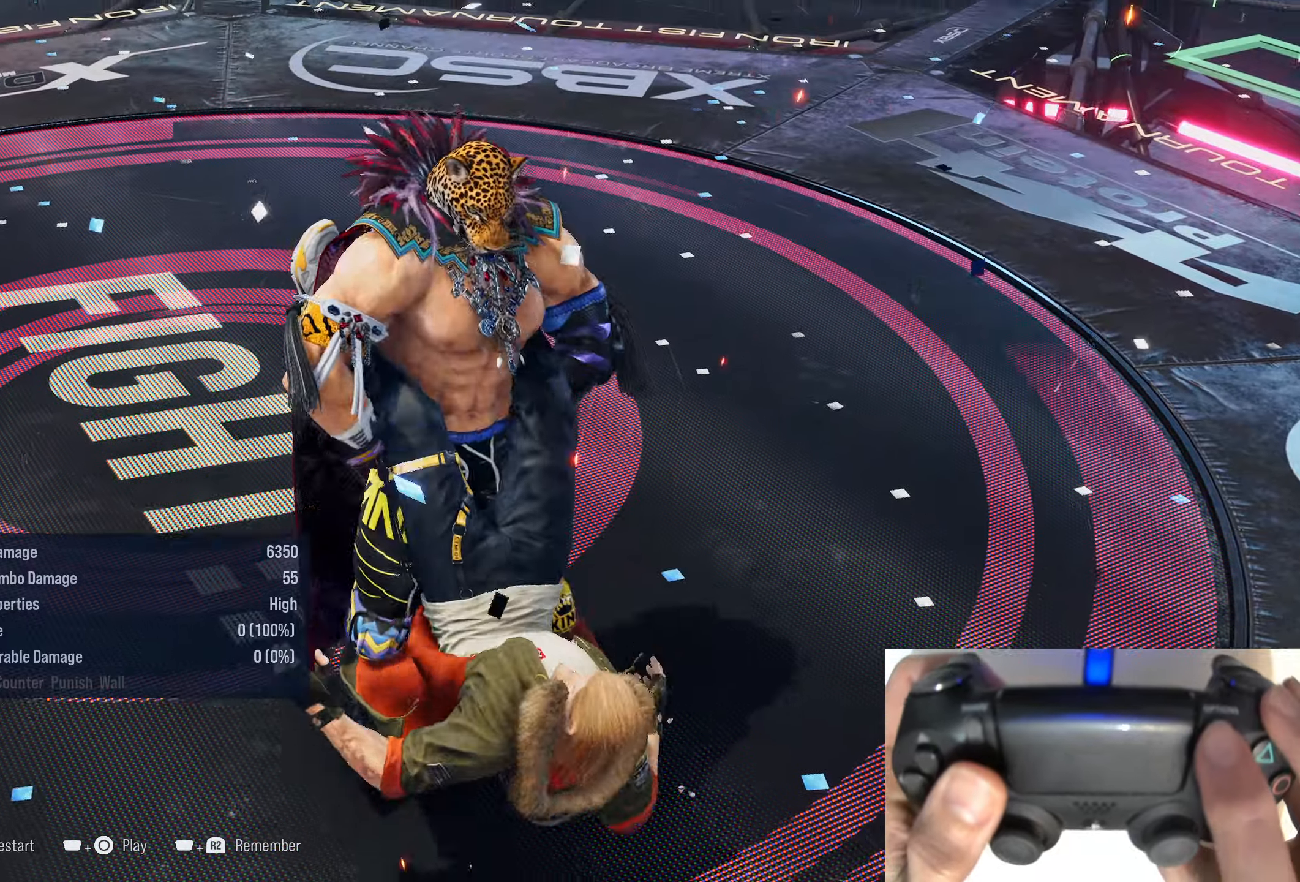
{"buttons": [], "right_stick": "center", "events": []}
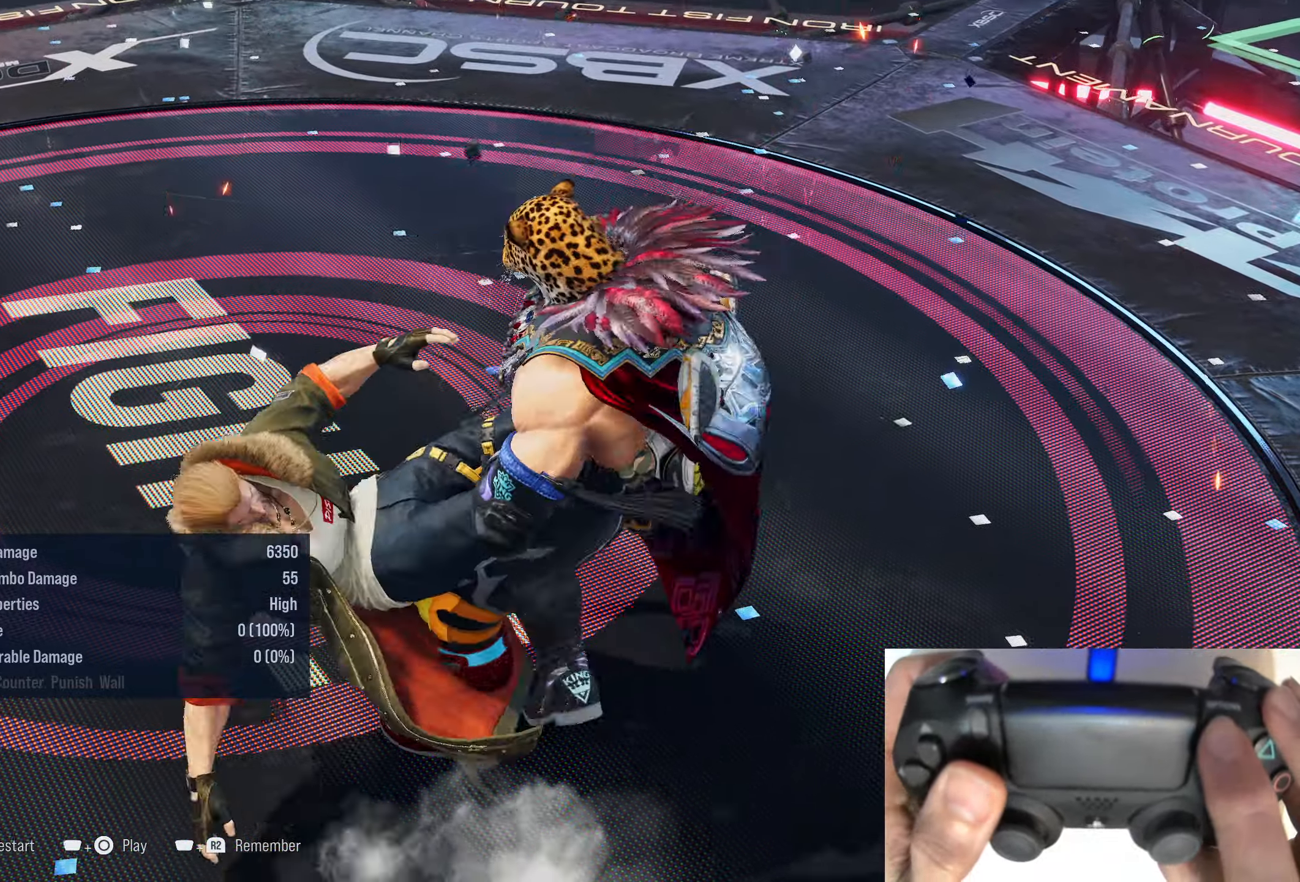
{"buttons": [], "right_stick": "center", "events": []}
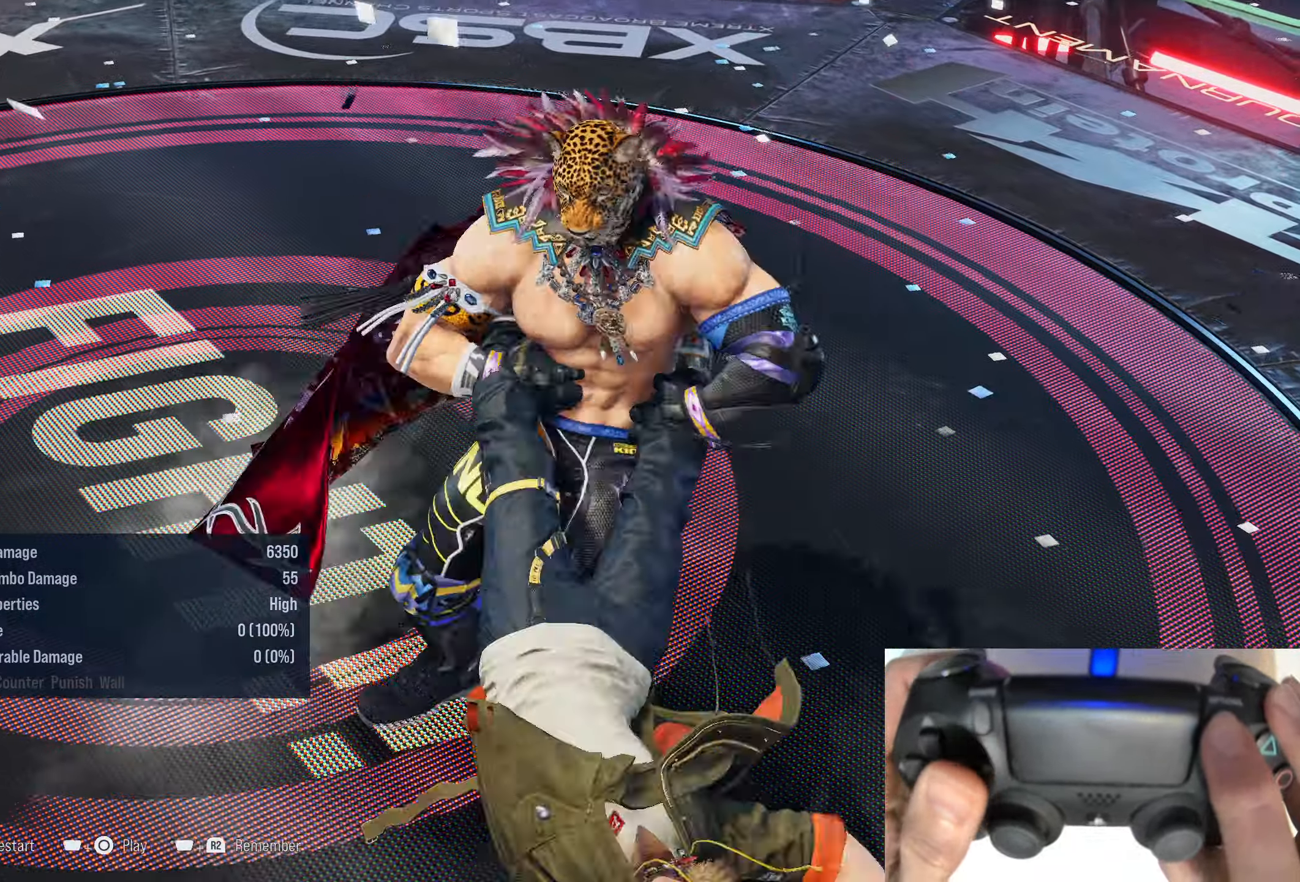
{"buttons": [], "right_stick": "center", "events": []}
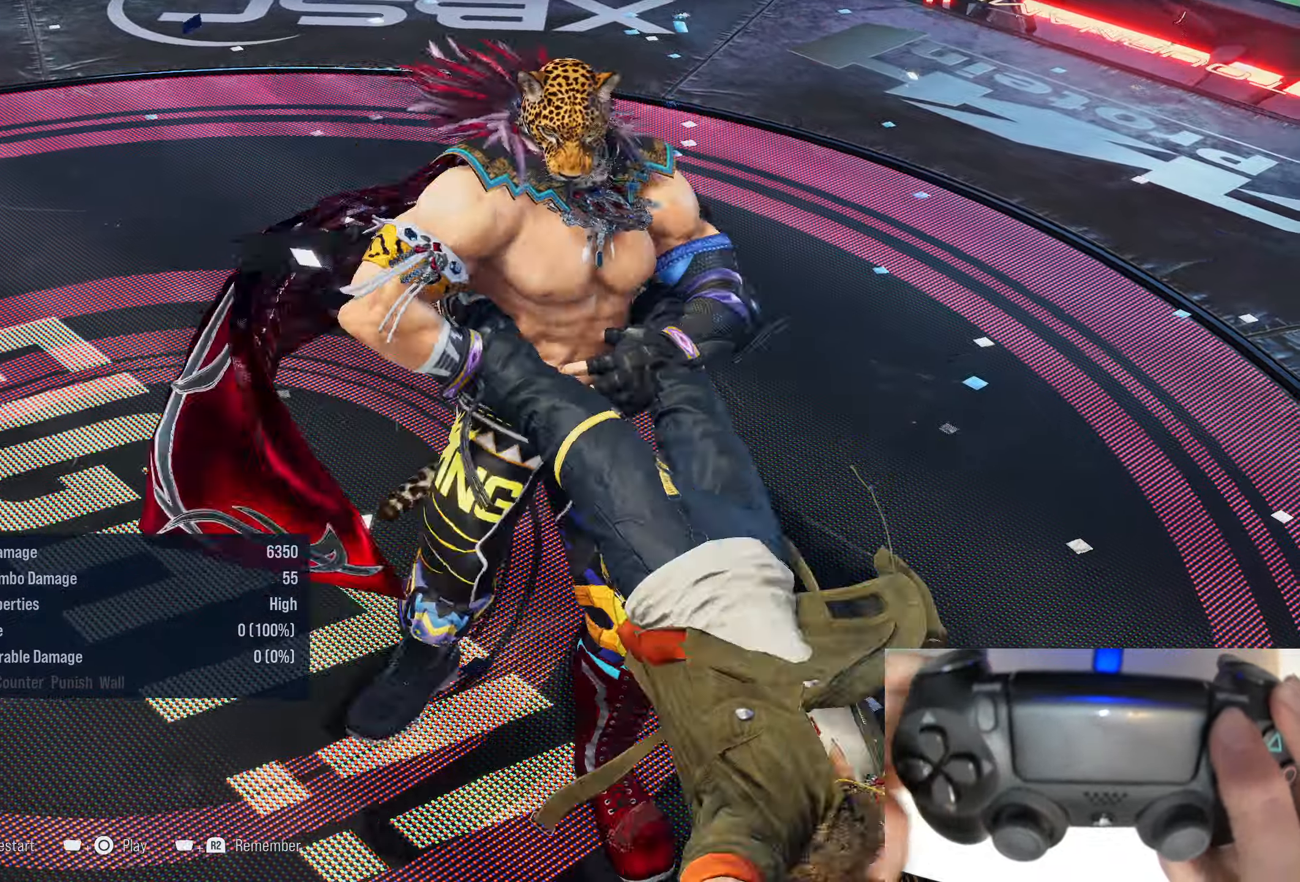
{"buttons": ["DPAD_LEFT"], "right_stick": "center", "events": [[133, "CROSS", "down"], [133, "TRIANGLE", "down"], [266, "CROSS", "up"], [266, "TRIANGLE", "up"], [283, "DPAD_LEFT", "down"], [400, "DPAD_LEFT", "up"], [466, "DPAD_LEFT", "down"]]}